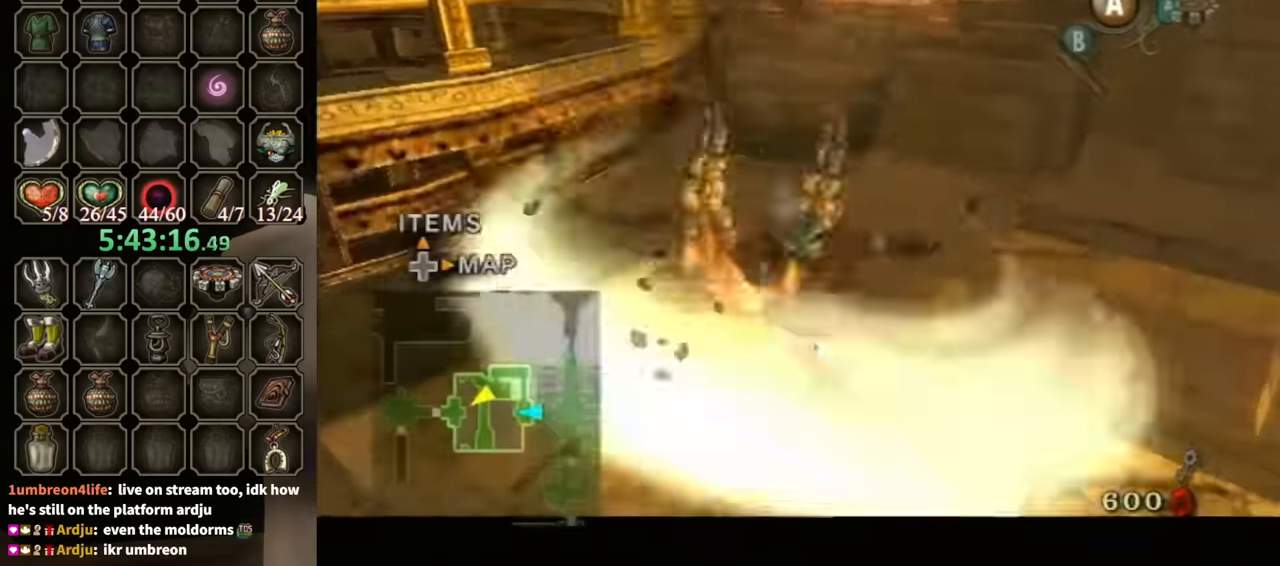
Gameplay with a controller (Nintendo layout); each line is a JSON object with the inputs held at the frame after it. "events" lists button and stick changes between this image and that frame as [ms after this image, input, new state], when the widget could be followed in between. Not read: L3 R3.
{"buttons": ["L1"], "left_stick": "down-right", "right_stick": "left", "events": [[333, "left_stick", "down"], [400, "right_stick", "left"], [500, "left_stick", "down-right"]]}
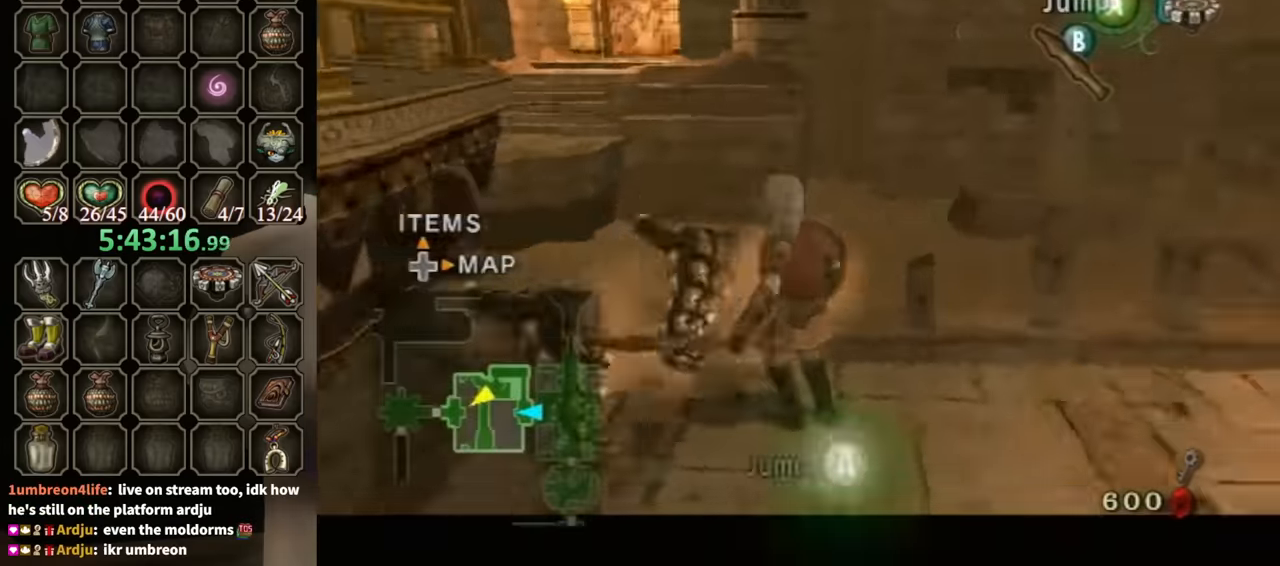
{"buttons": [], "left_stick": "up", "right_stick": "center", "events": [[33, "L1", "up"], [233, "left_stick", "up-right"], [300, "right_stick", "center"], [333, "left_stick", "up"]]}
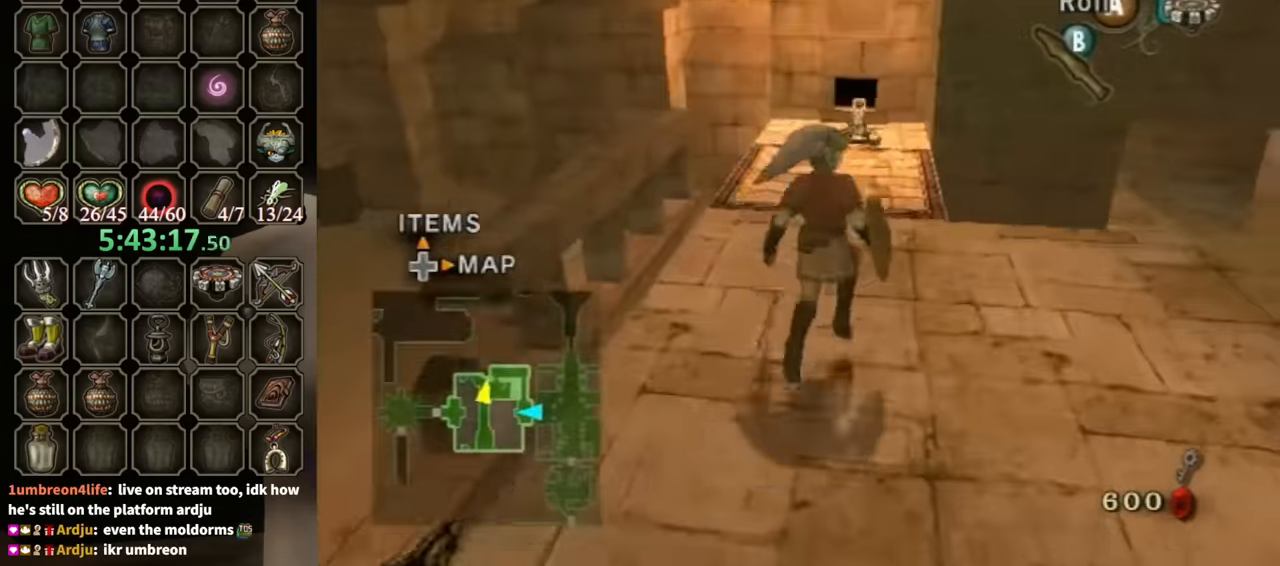
{"buttons": [], "left_stick": "up", "right_stick": "center", "events": []}
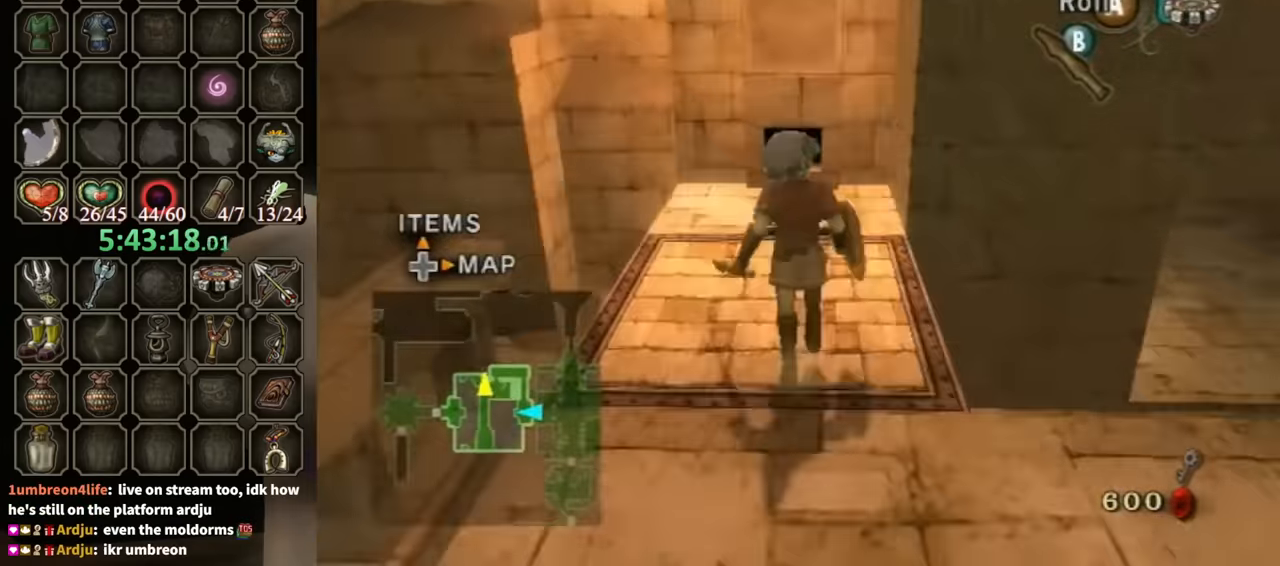
{"buttons": ["R1"], "left_stick": "down", "right_stick": "center", "events": [[333, "R1", "down"], [333, "left_stick", "center"], [467, "left_stick", "down"]]}
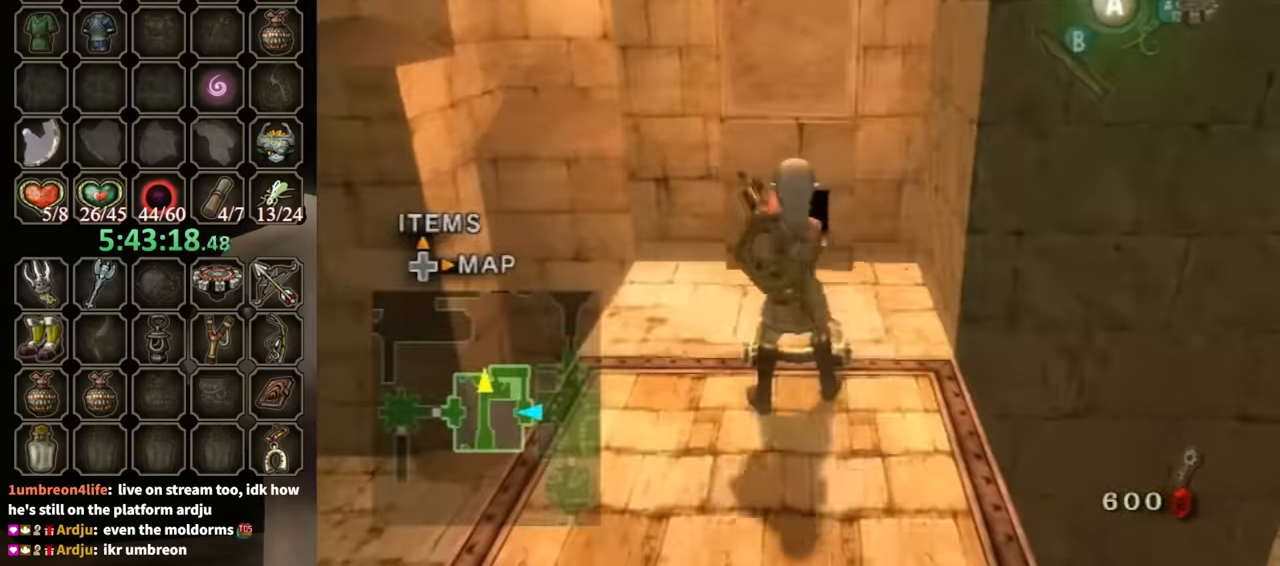
{"buttons": ["R1"], "left_stick": "down", "right_stick": "center", "events": []}
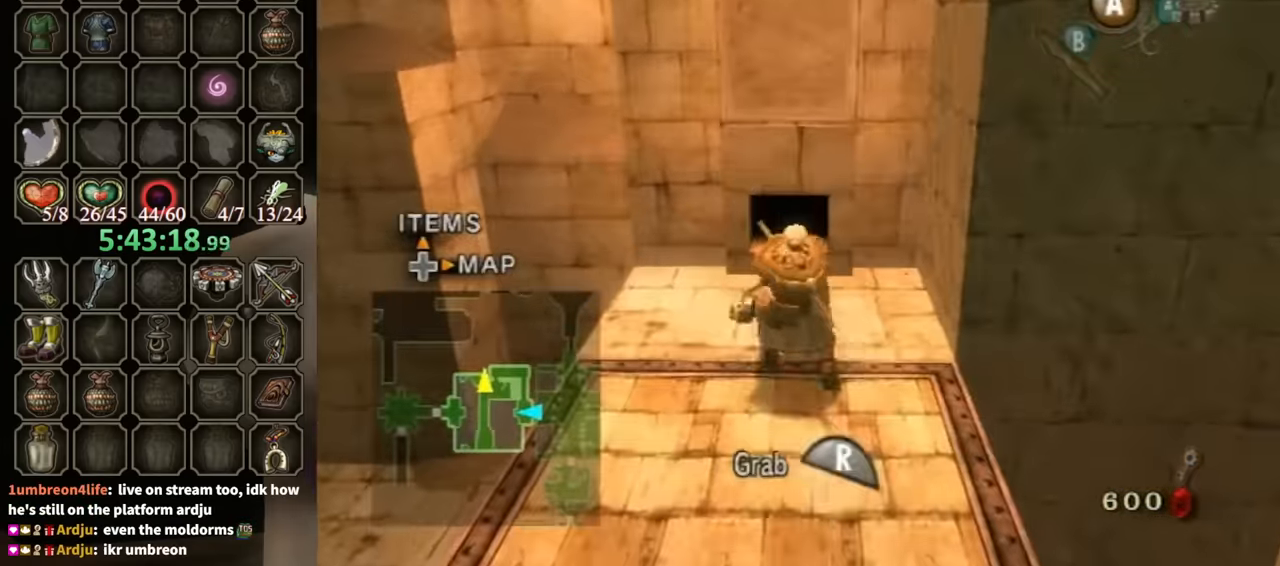
{"buttons": ["R1"], "left_stick": "down", "right_stick": "center", "events": []}
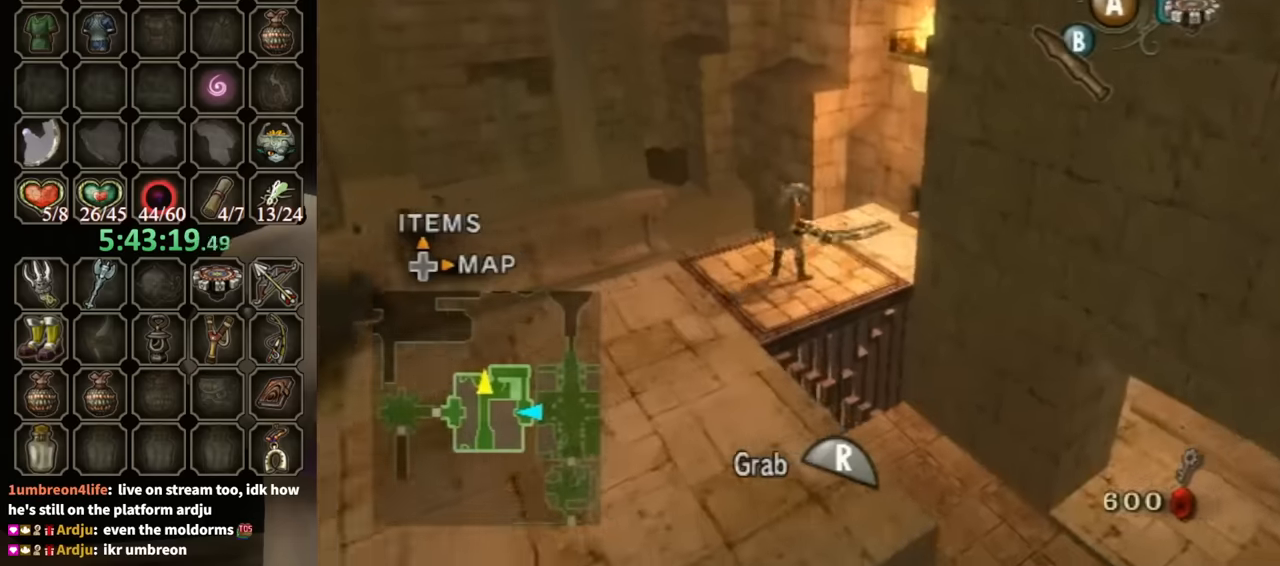
{"buttons": ["R1"], "left_stick": "down-left", "right_stick": "center", "events": [[100, "left_stick", "down-left"]]}
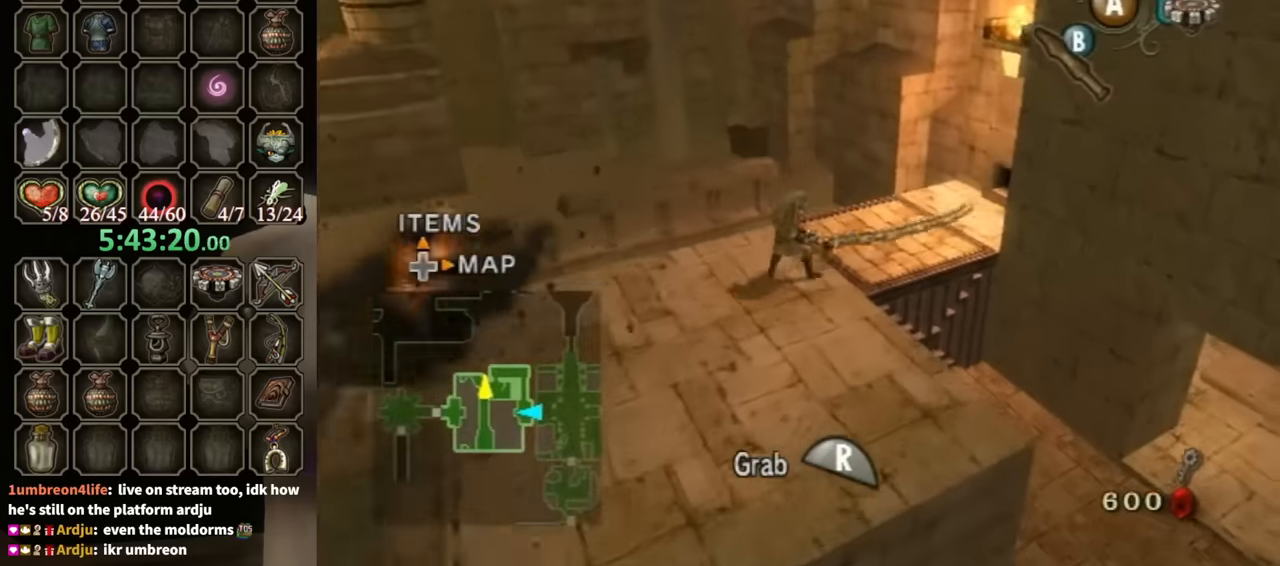
{"buttons": ["R1"], "left_stick": "left", "right_stick": "center", "events": [[467, "left_stick", "left"]]}
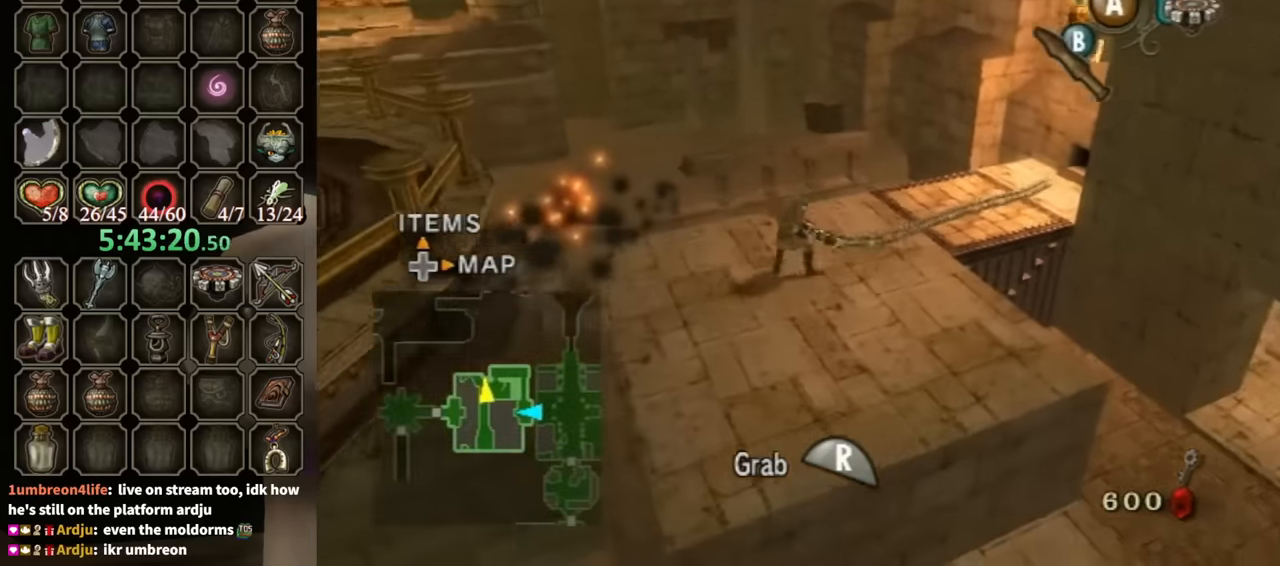
{"buttons": ["R1"], "left_stick": "left", "right_stick": "center", "events": []}
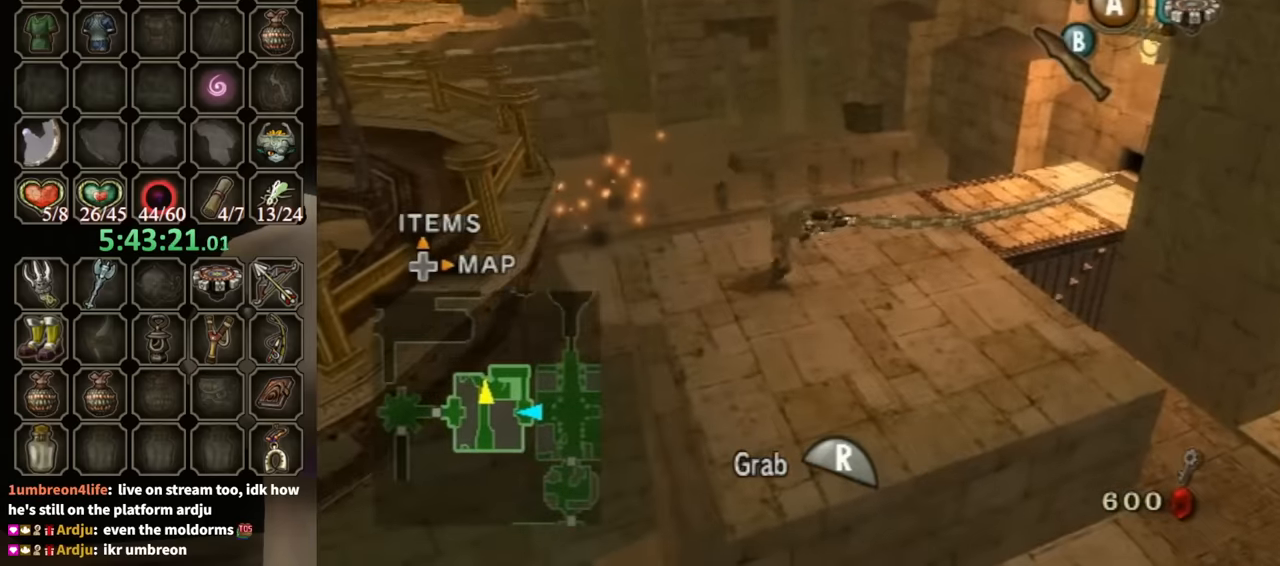
{"buttons": ["R1"], "left_stick": "left", "right_stick": "center", "events": []}
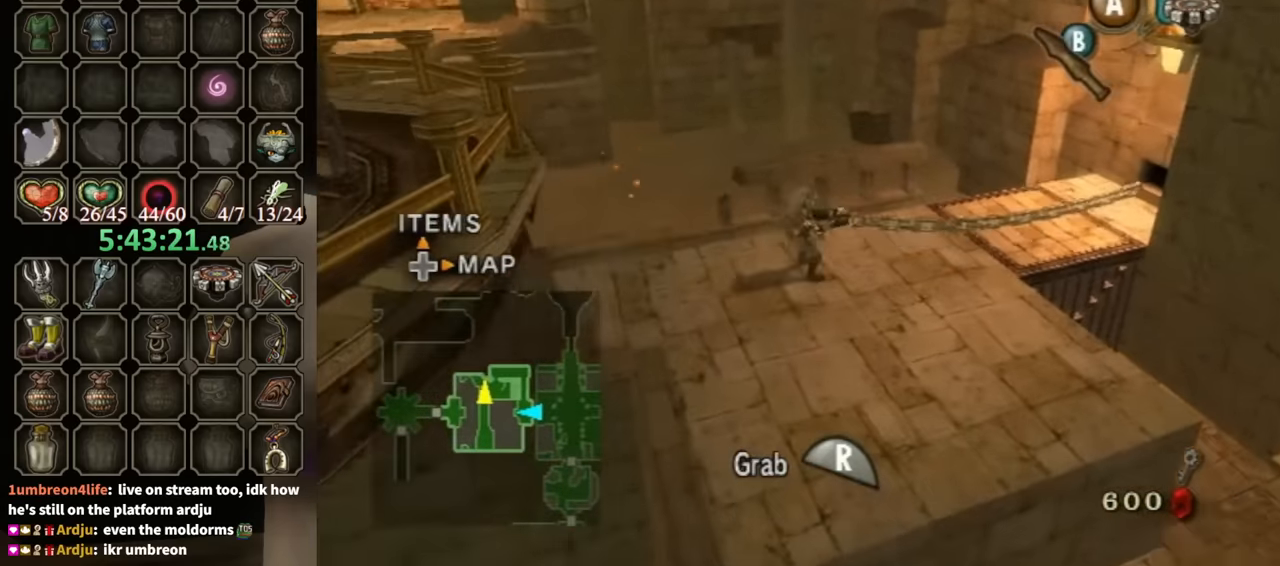
{"buttons": ["R1"], "left_stick": "left", "right_stick": "center", "events": []}
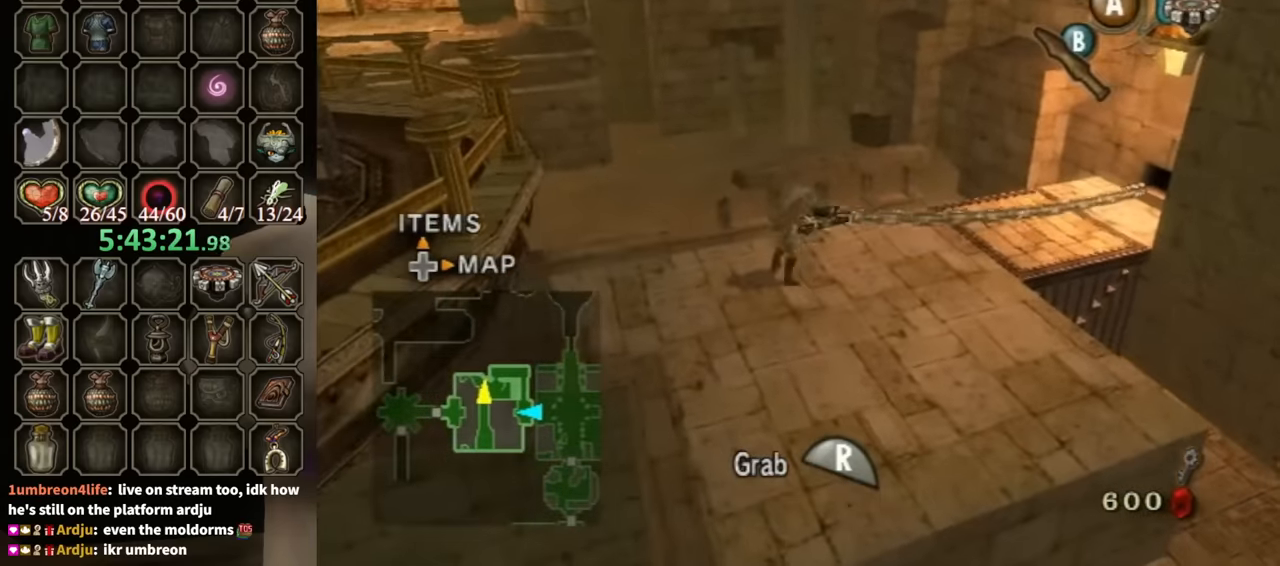
{"buttons": ["R1"], "left_stick": "left", "right_stick": "center", "events": []}
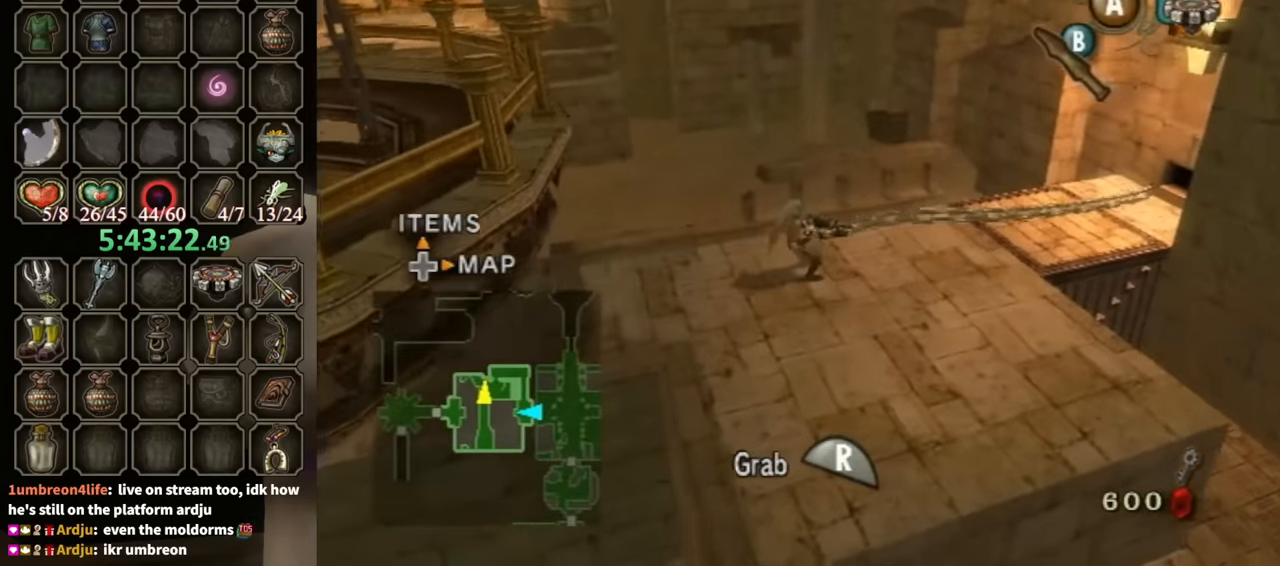
{"buttons": ["R1"], "left_stick": "left", "right_stick": "center", "events": []}
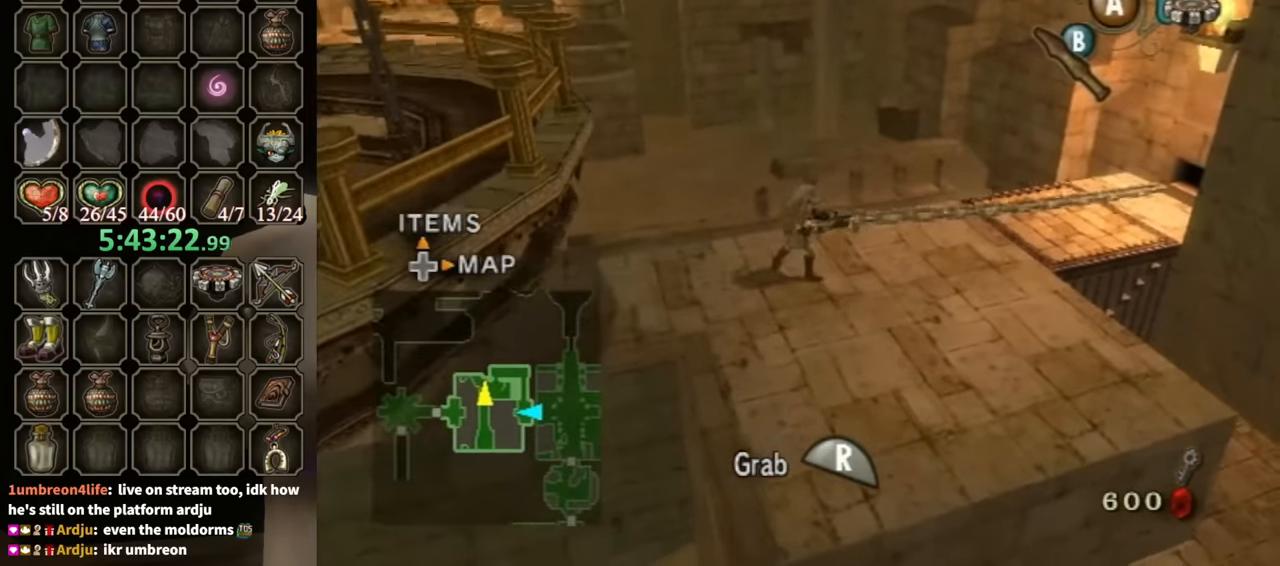
{"buttons": ["R1"], "left_stick": "left", "right_stick": "center", "events": []}
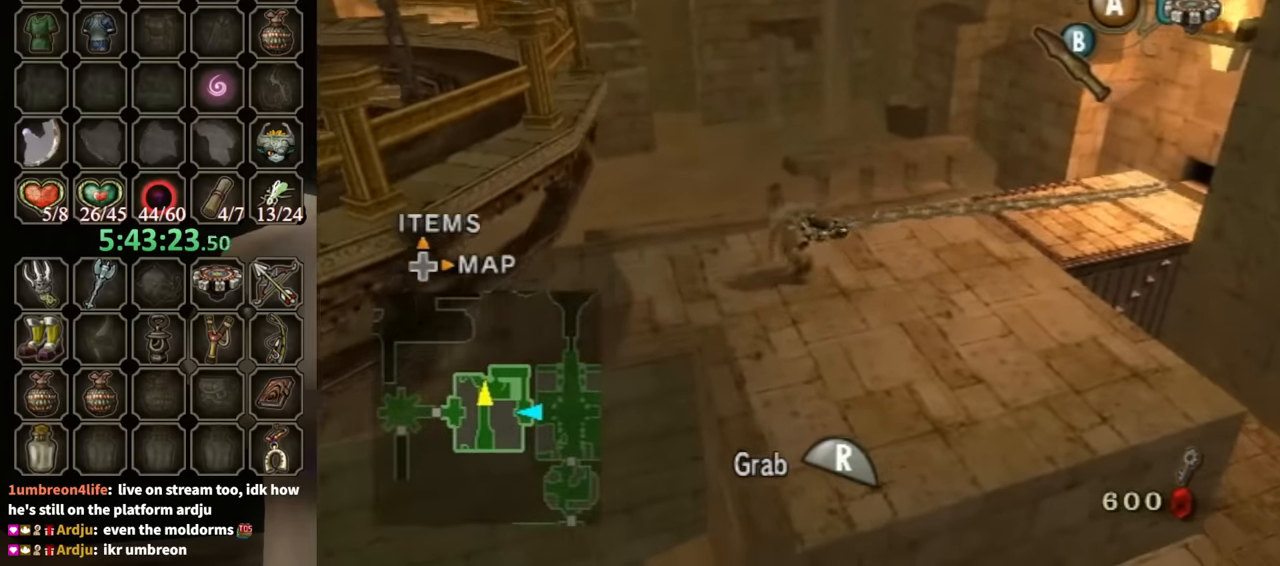
{"buttons": ["R1"], "left_stick": "left", "right_stick": "center", "events": []}
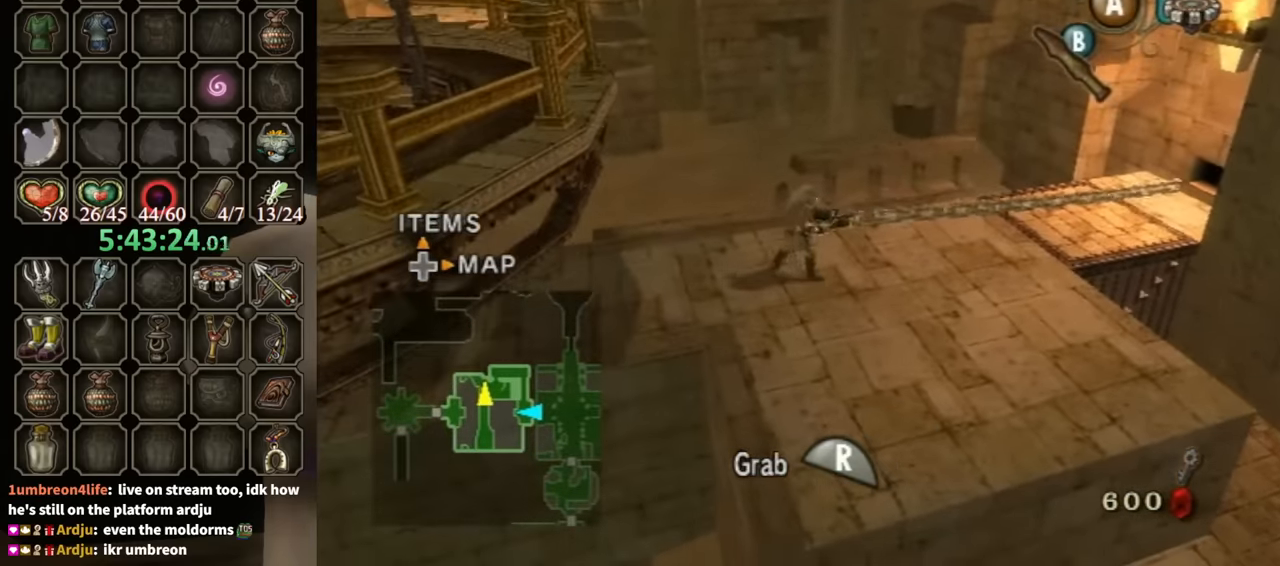
{"buttons": ["R1"], "left_stick": "left", "right_stick": "center", "events": []}
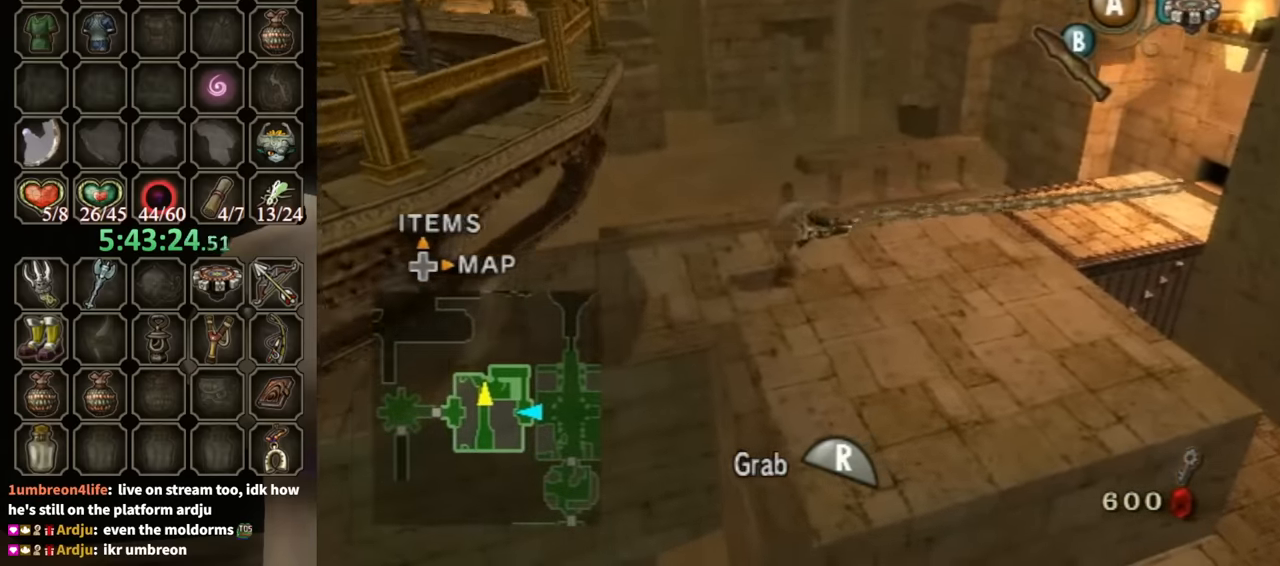
{"buttons": ["R1"], "left_stick": "left", "right_stick": "center", "events": []}
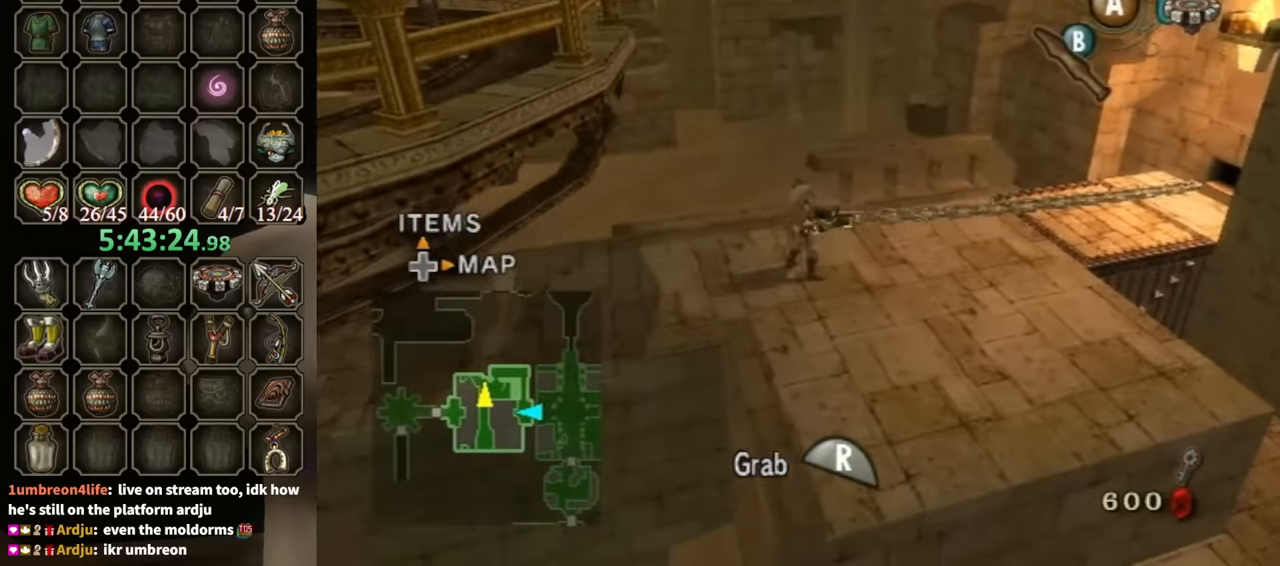
{"buttons": ["R1"], "left_stick": "left", "right_stick": "center", "events": []}
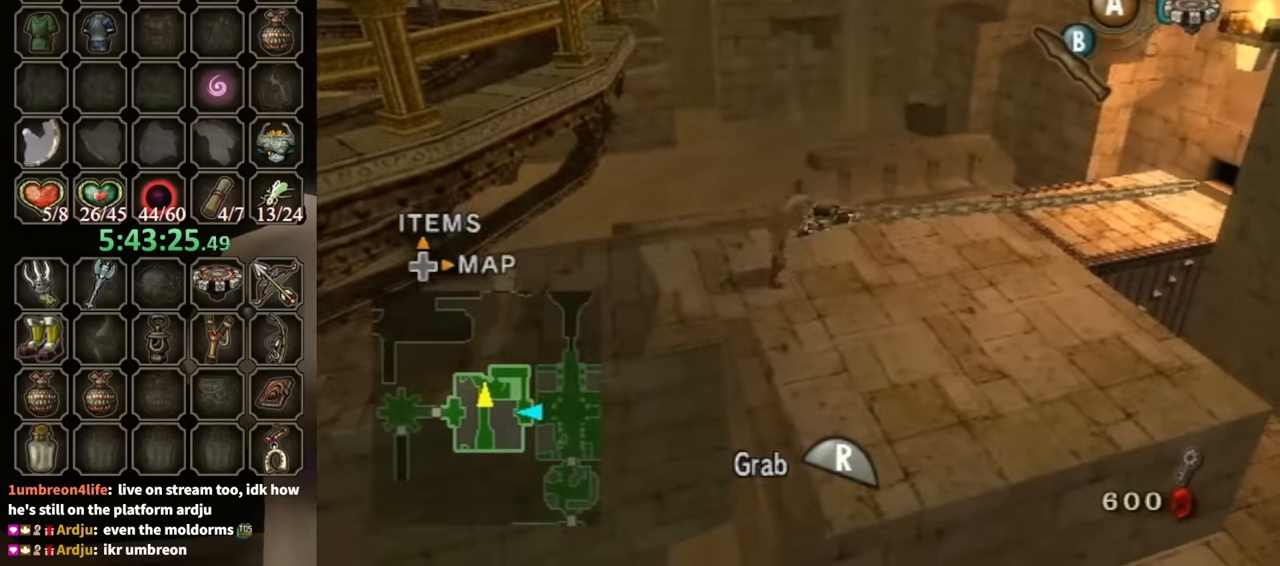
{"buttons": ["R1"], "left_stick": "left", "right_stick": "center", "events": []}
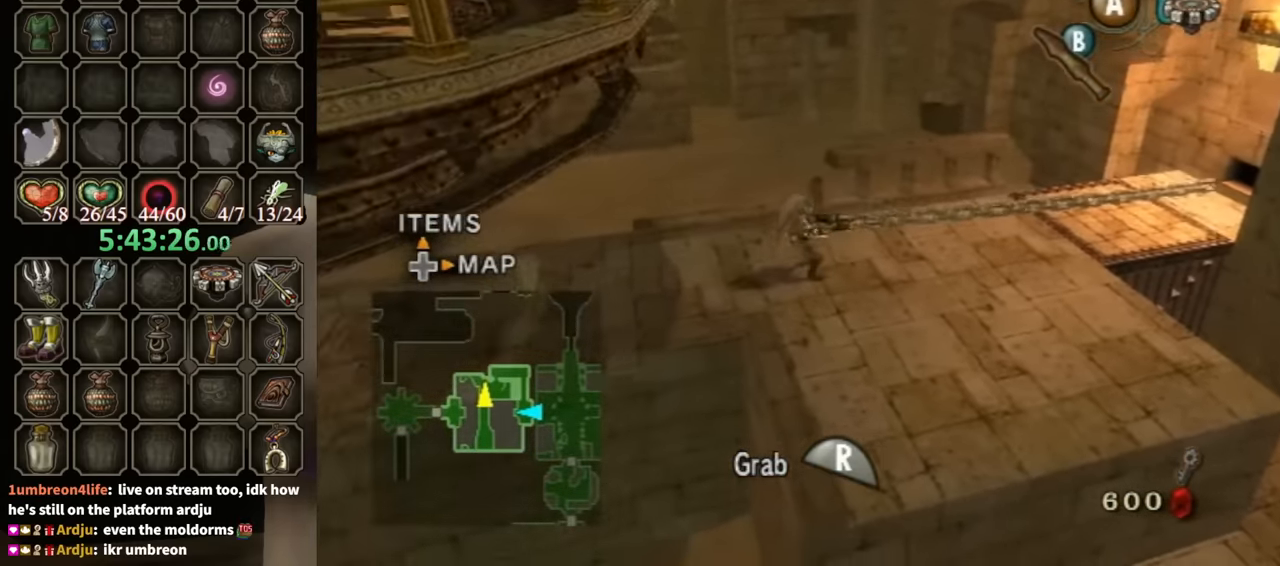
{"buttons": ["R1"], "left_stick": "left", "right_stick": "center", "events": []}
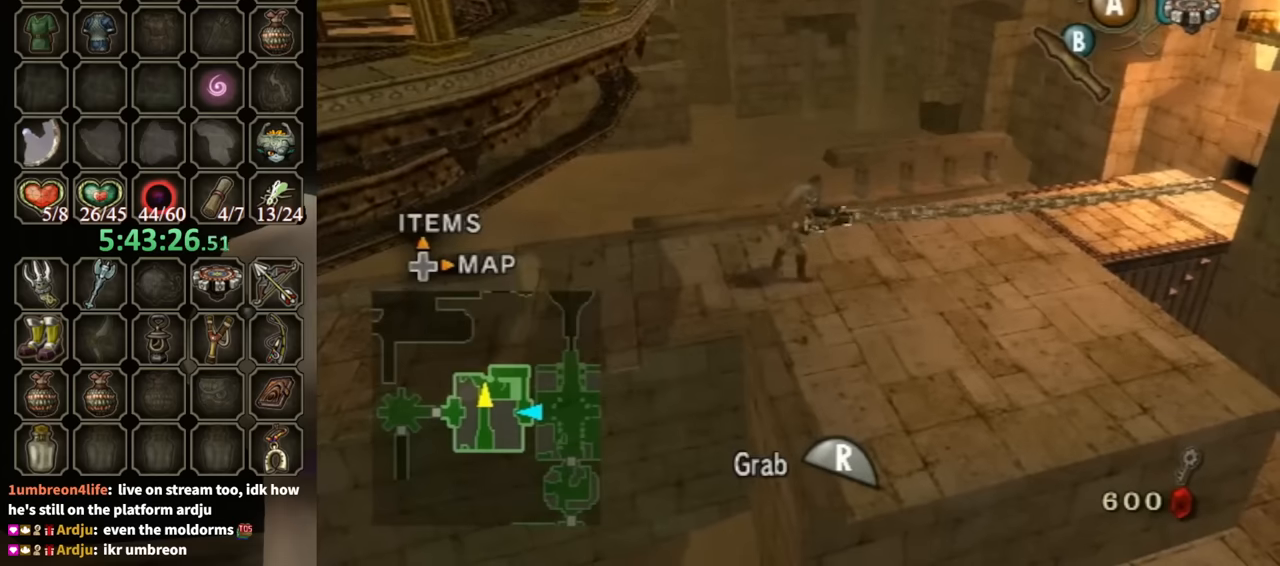
{"buttons": ["R1"], "left_stick": "left", "right_stick": "center", "events": []}
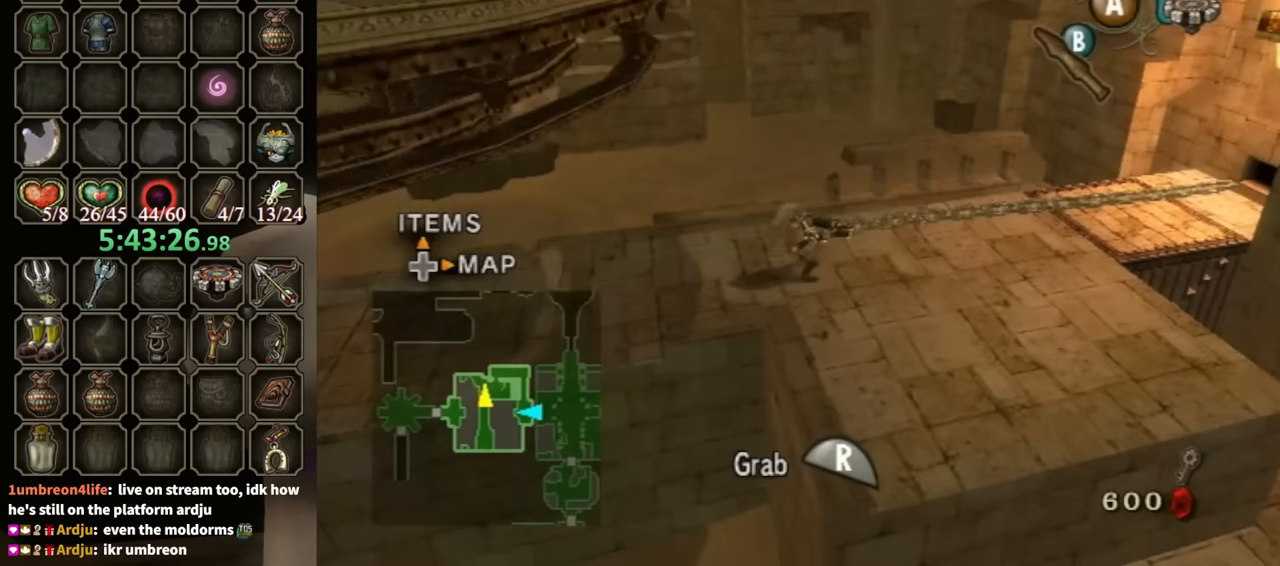
{"buttons": ["R1"], "left_stick": "left", "right_stick": "center", "events": []}
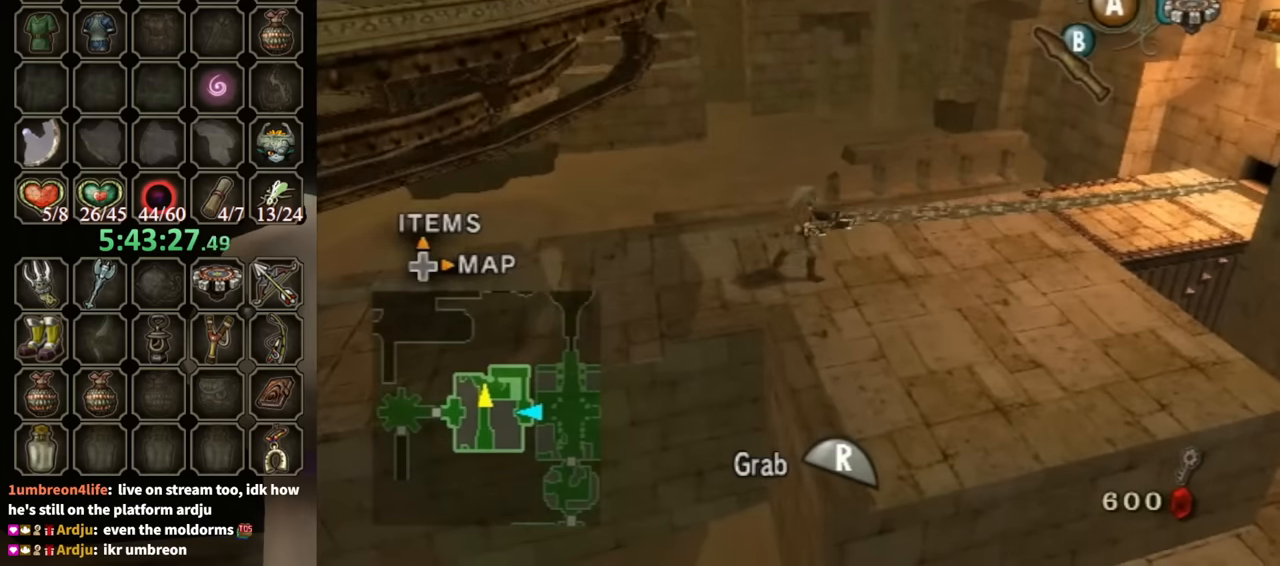
{"buttons": ["R1"], "left_stick": "left", "right_stick": "center", "events": []}
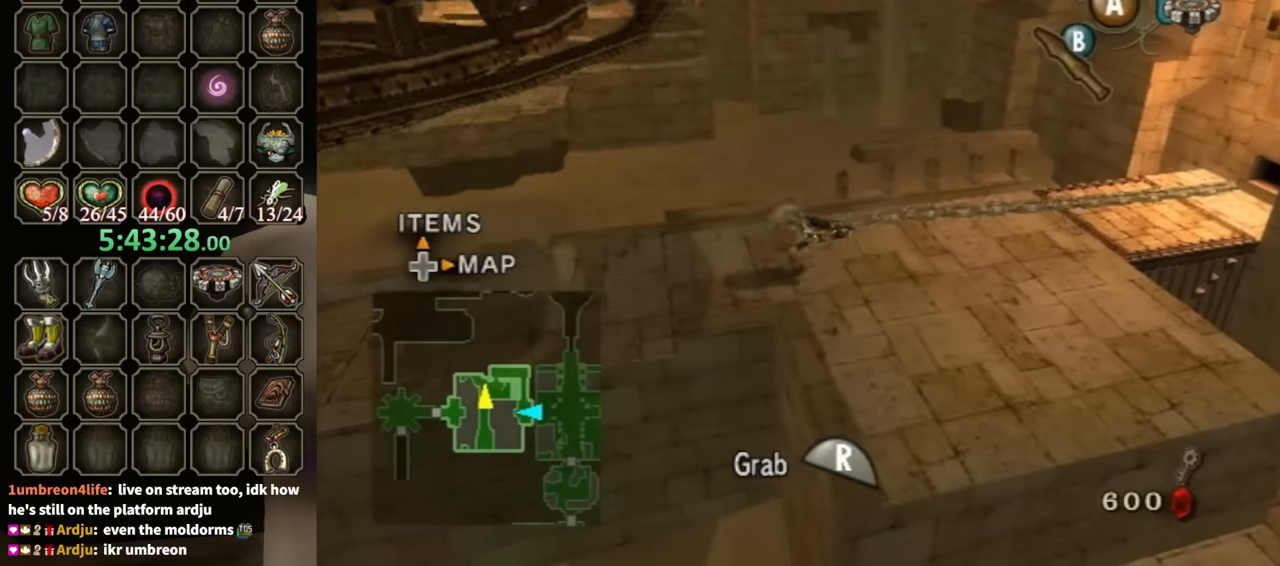
{"buttons": ["R1"], "left_stick": "left", "right_stick": "center", "events": []}
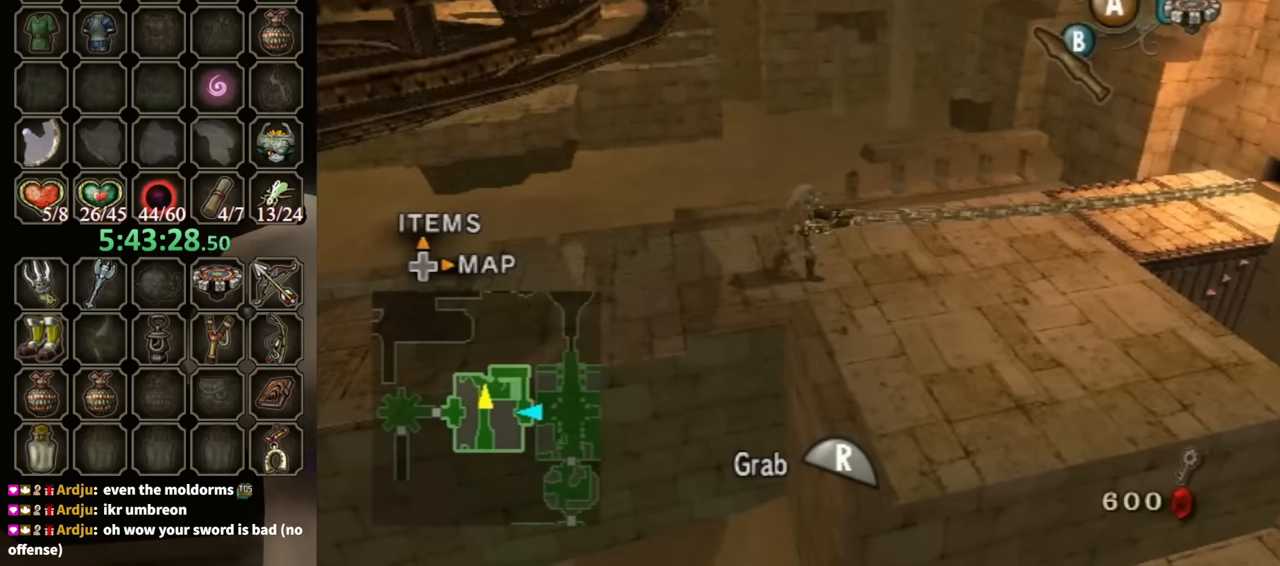
{"buttons": ["R1"], "left_stick": "left", "right_stick": "center", "events": []}
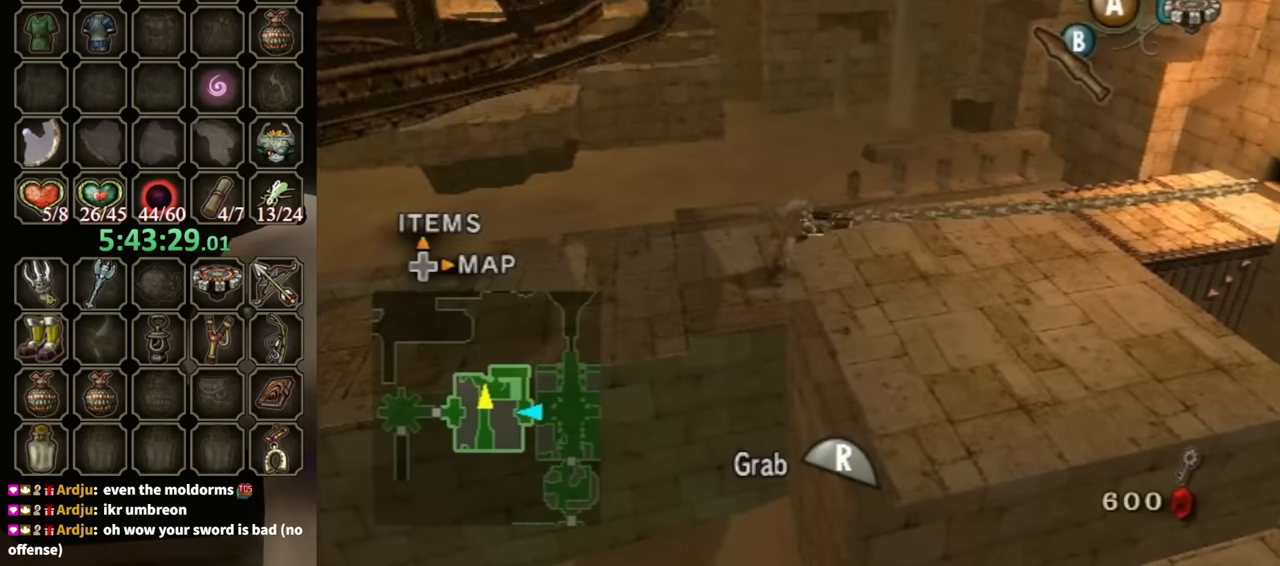
{"buttons": ["R1"], "left_stick": "left", "right_stick": "center", "events": []}
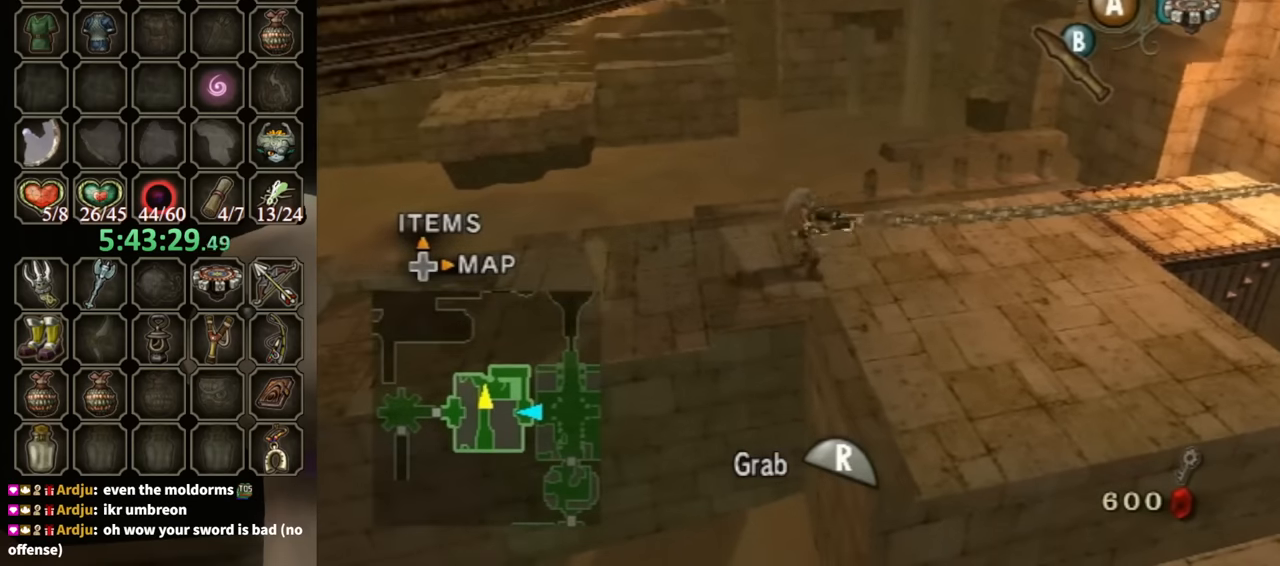
{"buttons": ["R1"], "left_stick": "left", "right_stick": "center", "events": []}
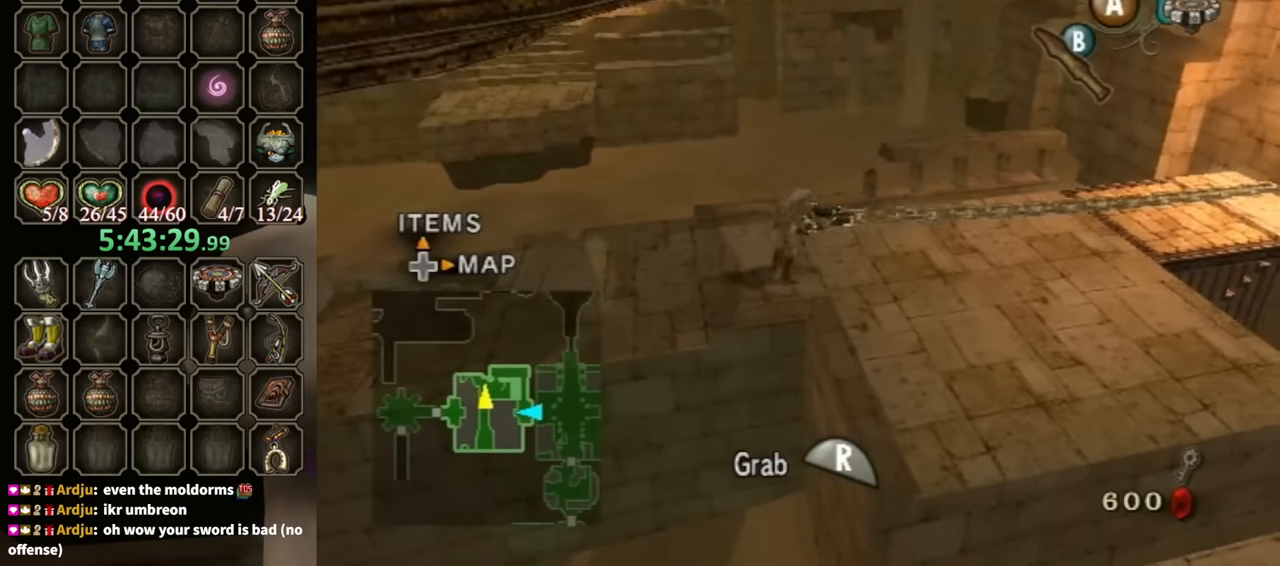
{"buttons": ["R1"], "left_stick": "left", "right_stick": "center", "events": []}
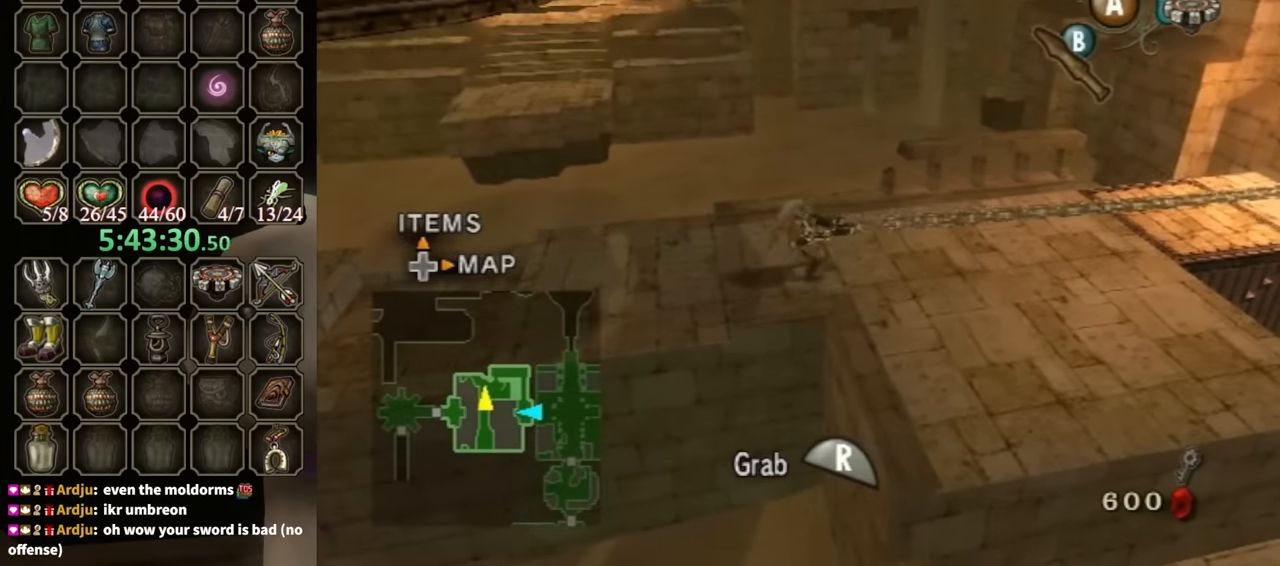
{"buttons": ["R1"], "left_stick": "left", "right_stick": "center", "events": []}
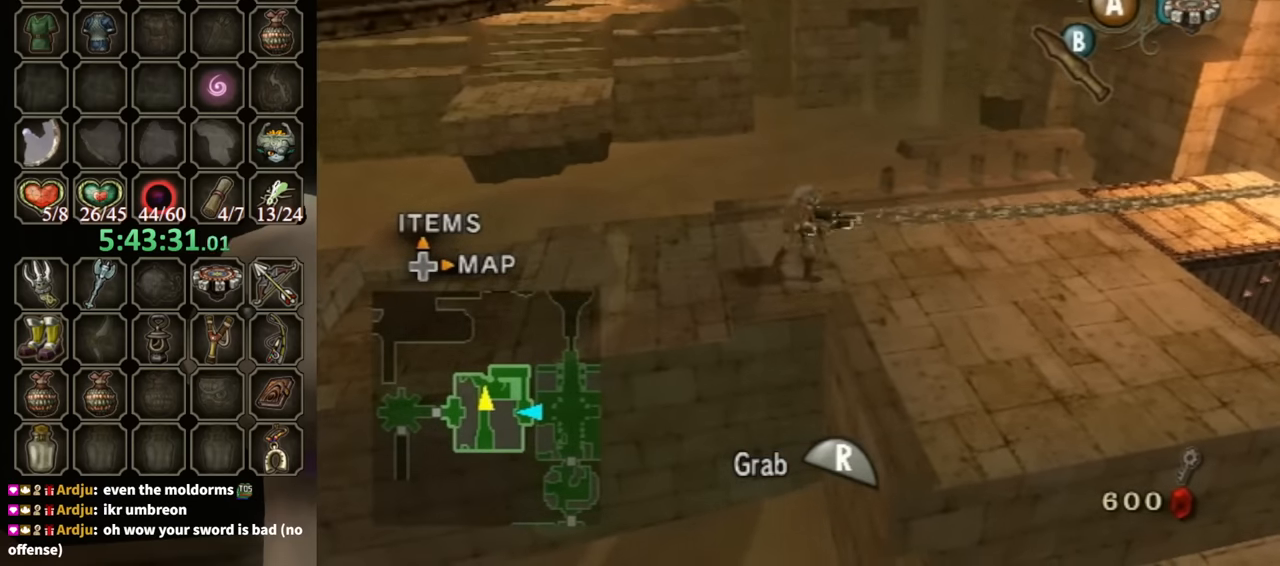
{"buttons": ["R1"], "left_stick": "left", "right_stick": "center", "events": []}
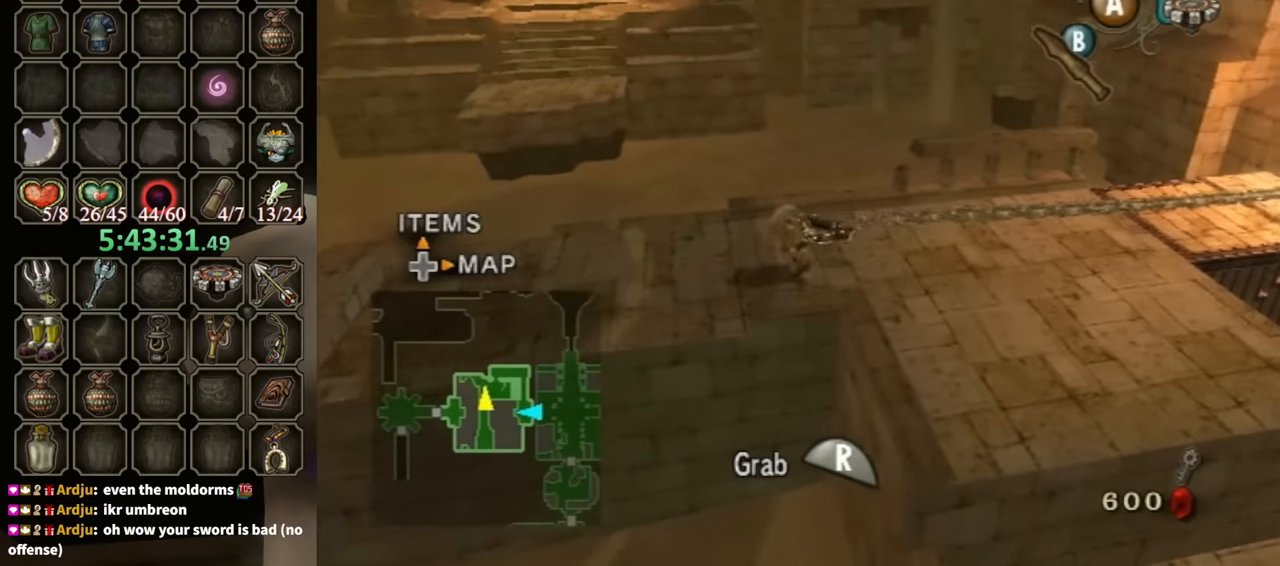
{"buttons": ["R1"], "left_stick": "left", "right_stick": "center", "events": []}